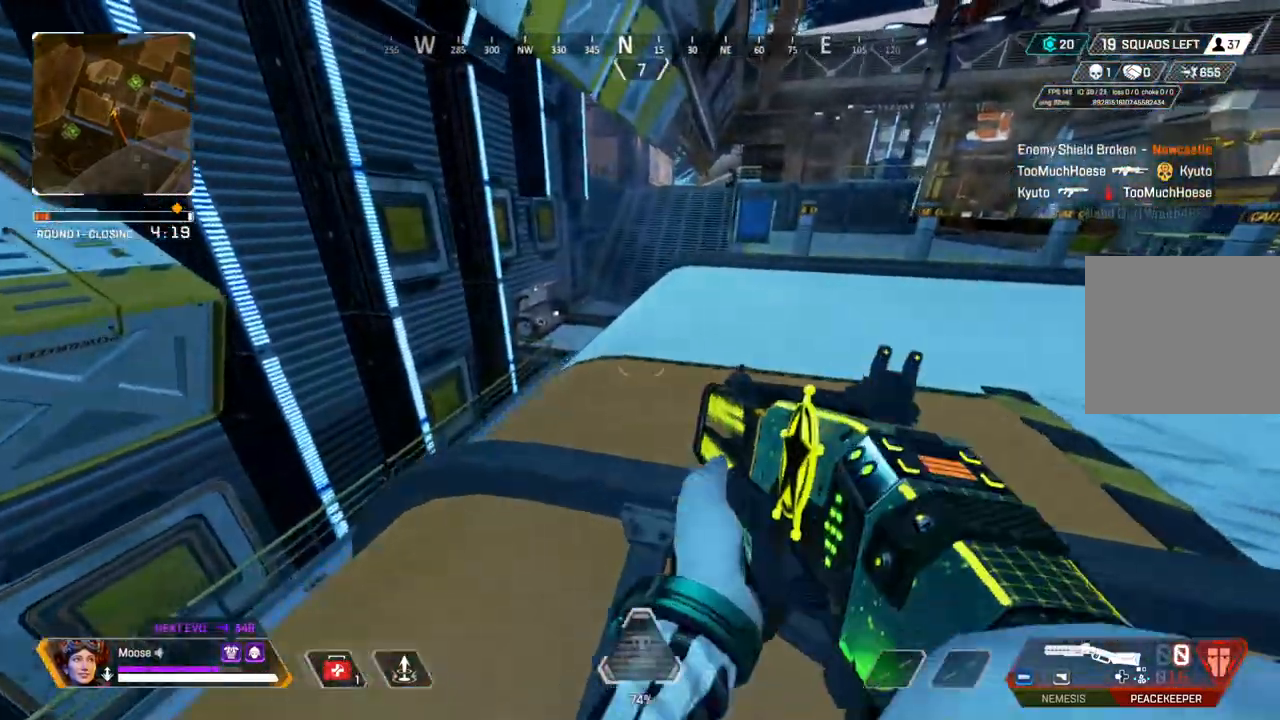
Gameplay with a controller (PlayStation layout); each line is a JSON object with the inputs held at the frame after it (dt_ms = milliseconds from this image to that frame). "events" lists button and stick changes between this image and that frame as [ms after this image, input, new state], when the widget could be followed in between. Not read: SELECT START.
{"dt_ms": 500, "buttons": [], "left_stick": "down-right", "right_stick": "center", "events": [[167, "right_stick", "up"], [233, "left_stick", "right"], [233, "right_stick", "center"], [433, "left_stick", "down-right"]]}
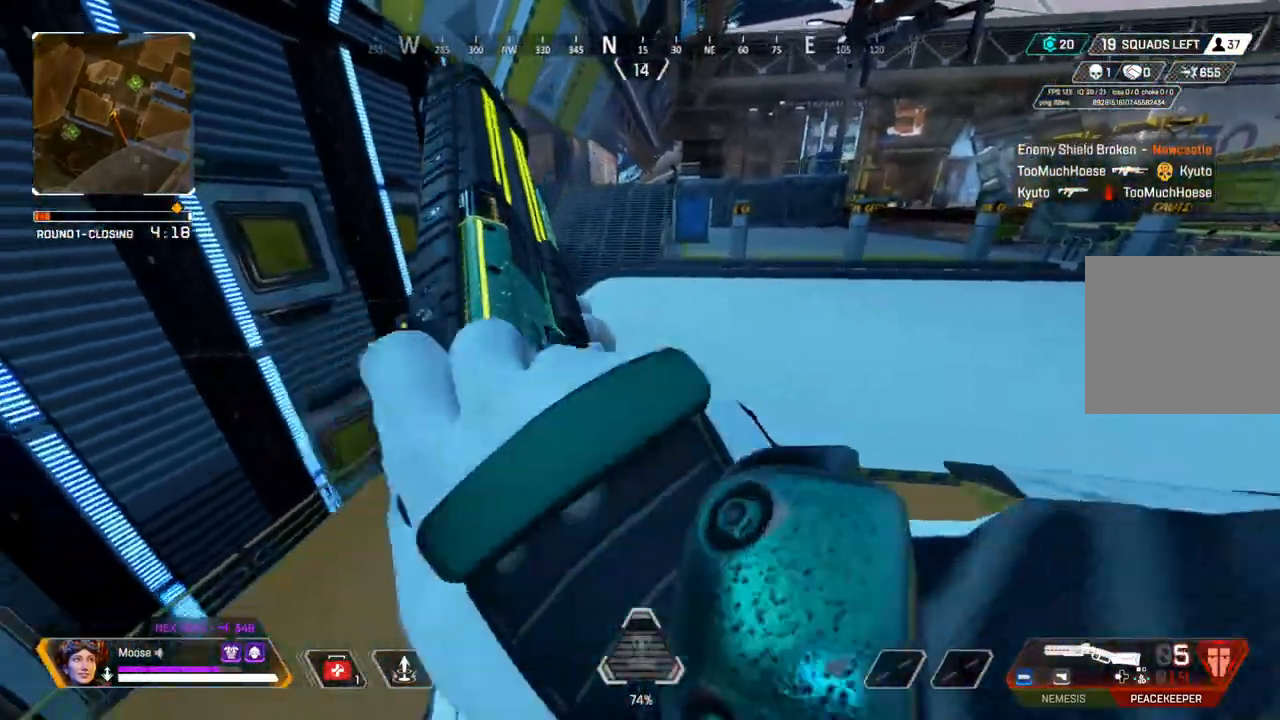
{"dt_ms": 500, "buttons": [], "left_stick": "up-left", "right_stick": "center", "events": [[150, "left_stick", "center"], [200, "left_stick", "up-left"]]}
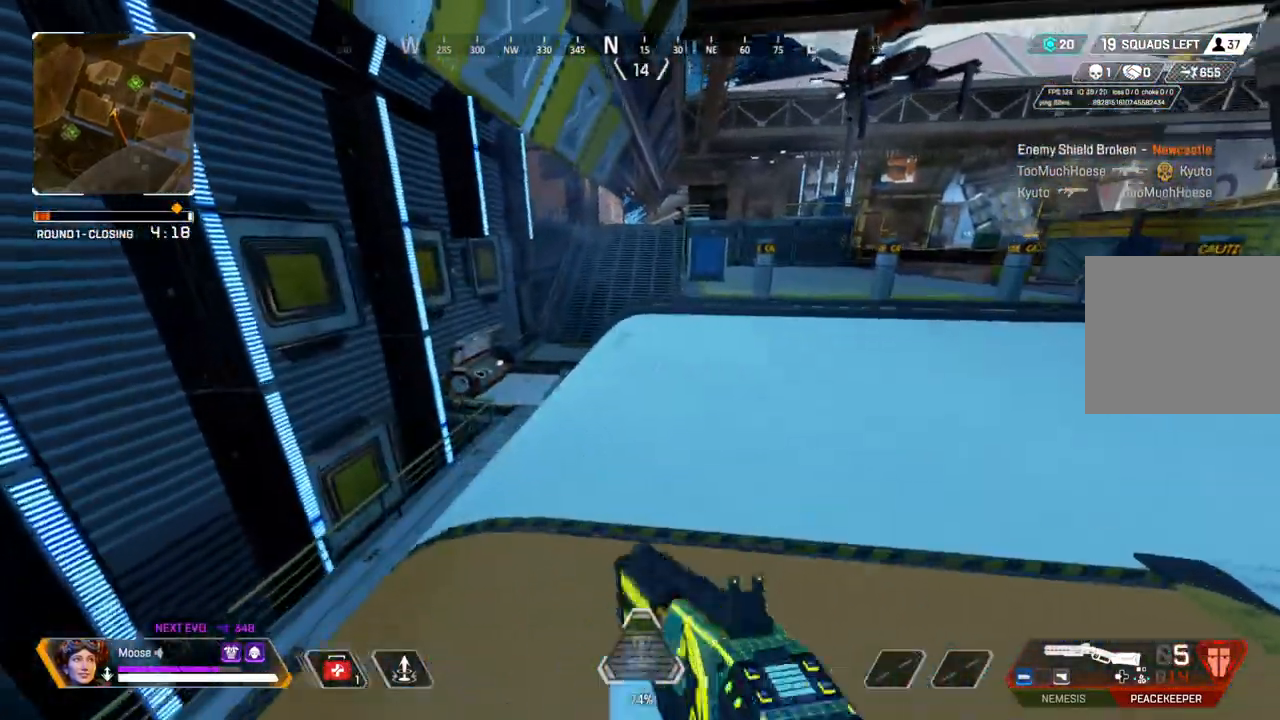
{"dt_ms": 500, "buttons": [], "left_stick": "down-right", "right_stick": "center", "events": [[150, "left_stick", "down-right"]]}
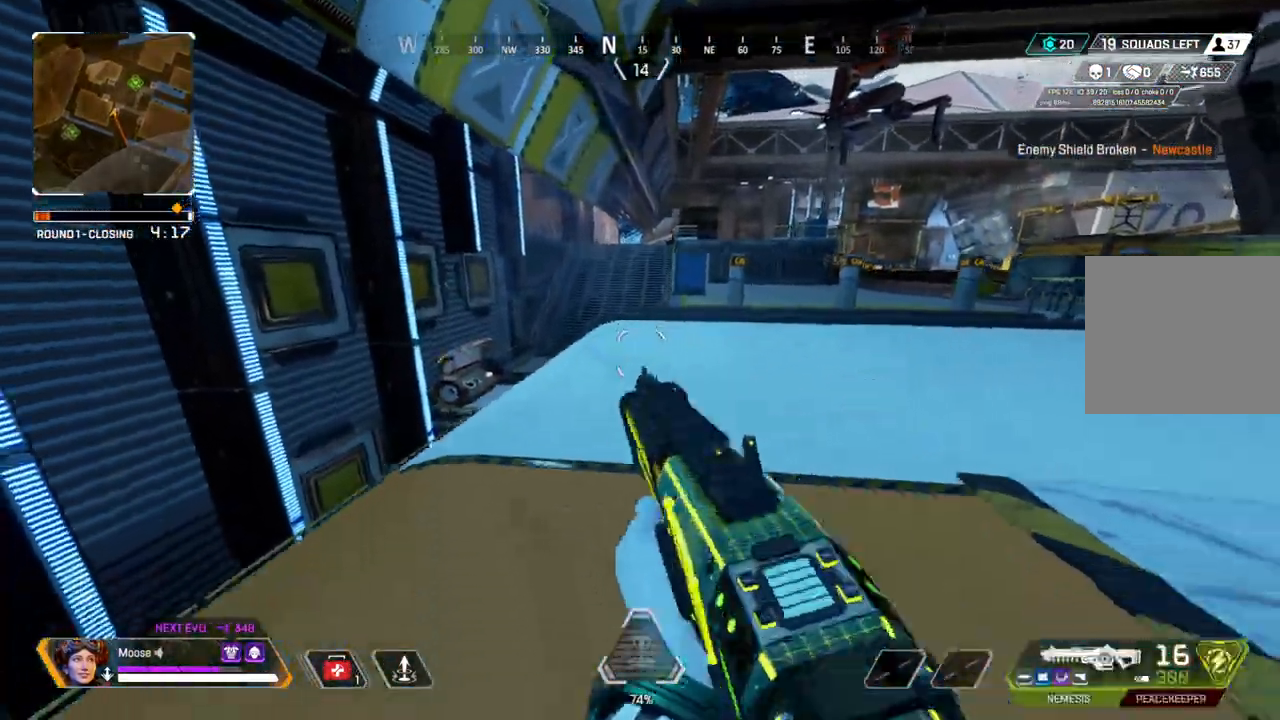
{"dt_ms": 500, "buttons": [], "left_stick": "left", "right_stick": "center", "events": [[83, "CIRCLE", "down"], [133, "CIRCLE", "up"], [133, "right_stick", "up"], [167, "left_stick", "center"], [217, "CIRCLE", "down"], [217, "left_stick", "up-left"], [233, "right_stick", "center"], [283, "left_stick", "left"], [317, "CIRCLE", "up"]]}
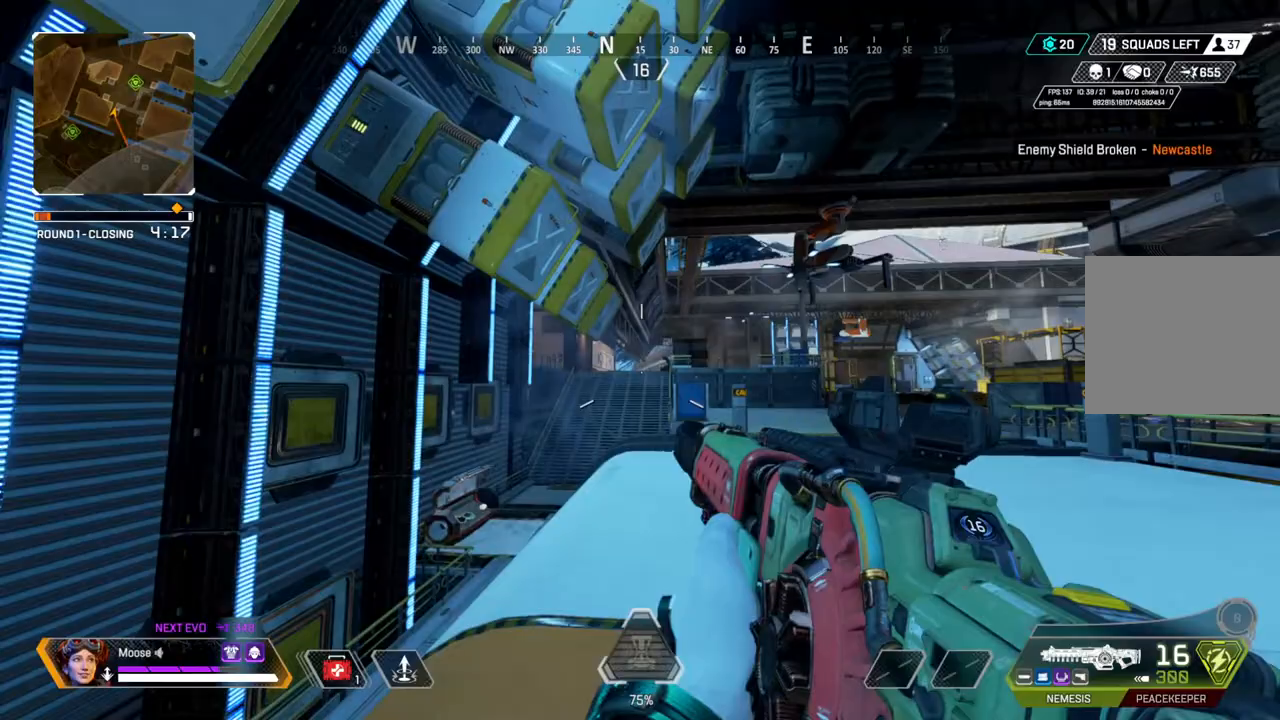
{"dt_ms": 500, "buttons": ["L2"], "left_stick": "up-left", "right_stick": "center", "events": [[100, "L2", "down"], [133, "left_stick", "center"], [183, "left_stick", "right"], [467, "left_stick", "up-left"]]}
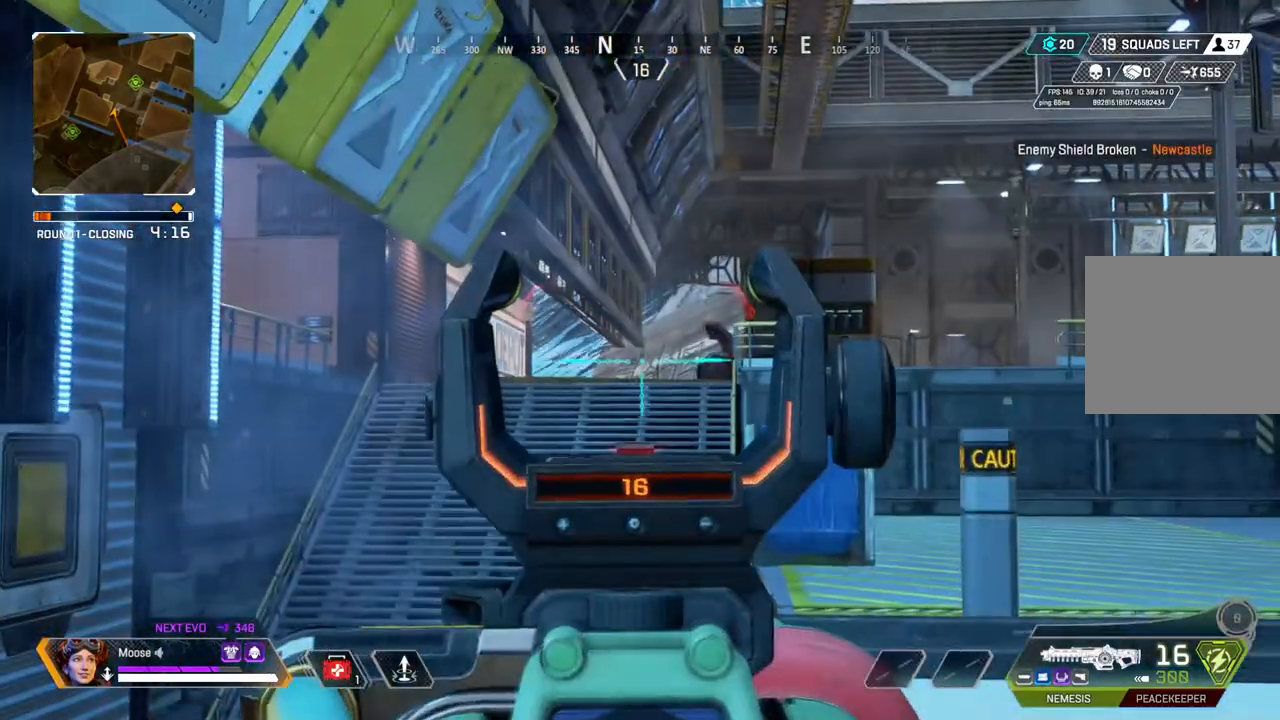
{"dt_ms": 500, "buttons": [], "left_stick": "up-left", "right_stick": "center", "events": [[367, "L2", "up"], [417, "right_stick", "down"], [500, "right_stick", "center"]]}
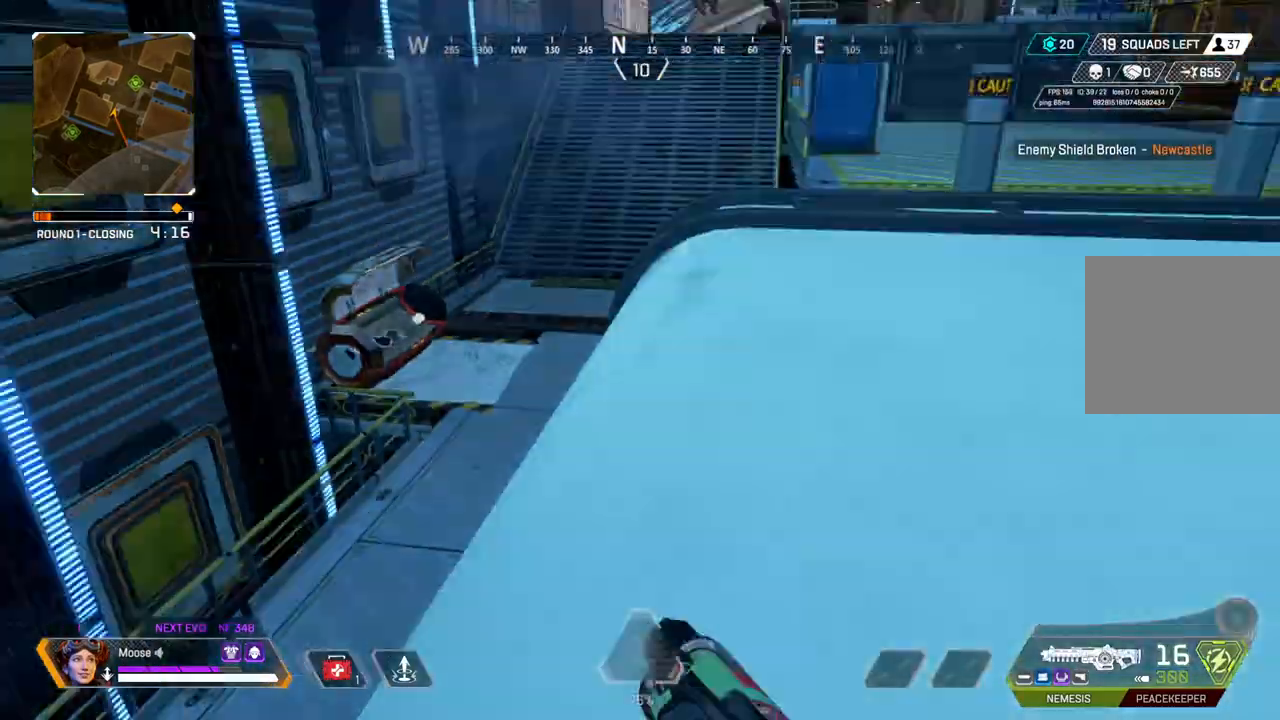
{"dt_ms": 500, "buttons": [], "left_stick": "up", "right_stick": "center", "events": [[33, "left_stick", "up"], [117, "TRIANGLE", "down"], [217, "TRIANGLE", "up"]]}
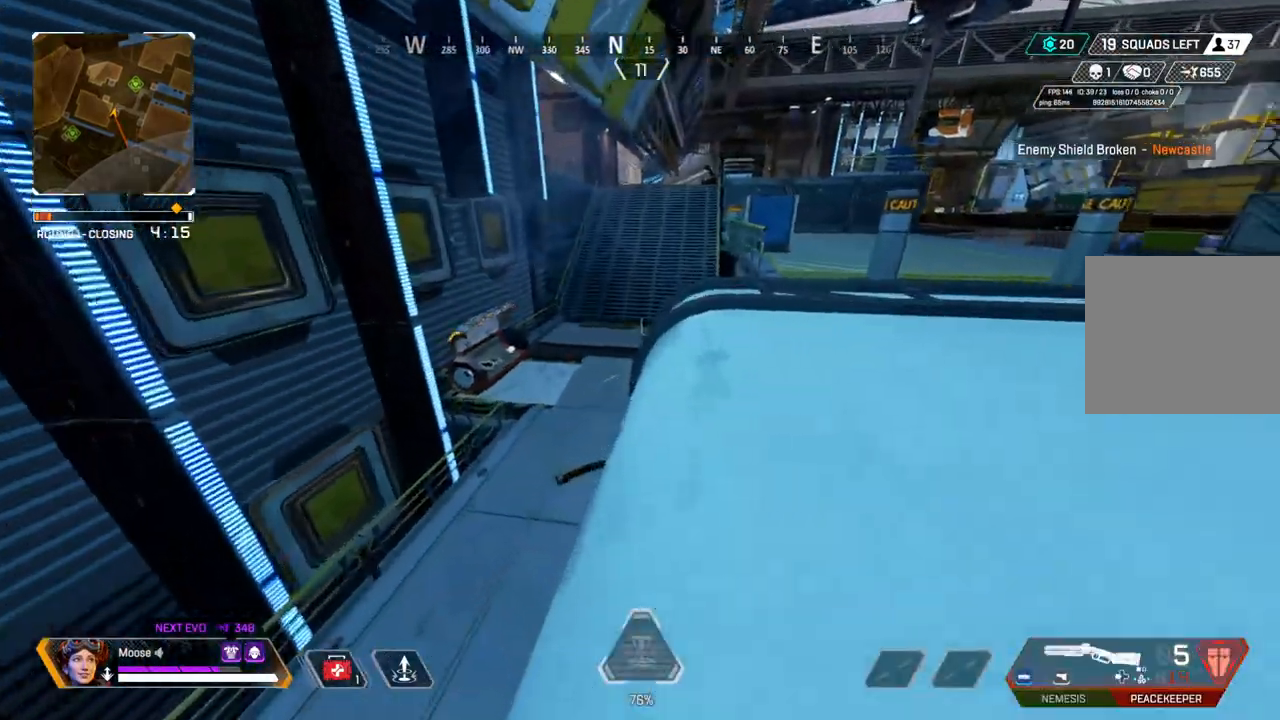
{"dt_ms": 500, "buttons": [], "left_stick": "up", "right_stick": "center", "events": [[267, "CIRCLE", "down"], [417, "CIRCLE", "up"]]}
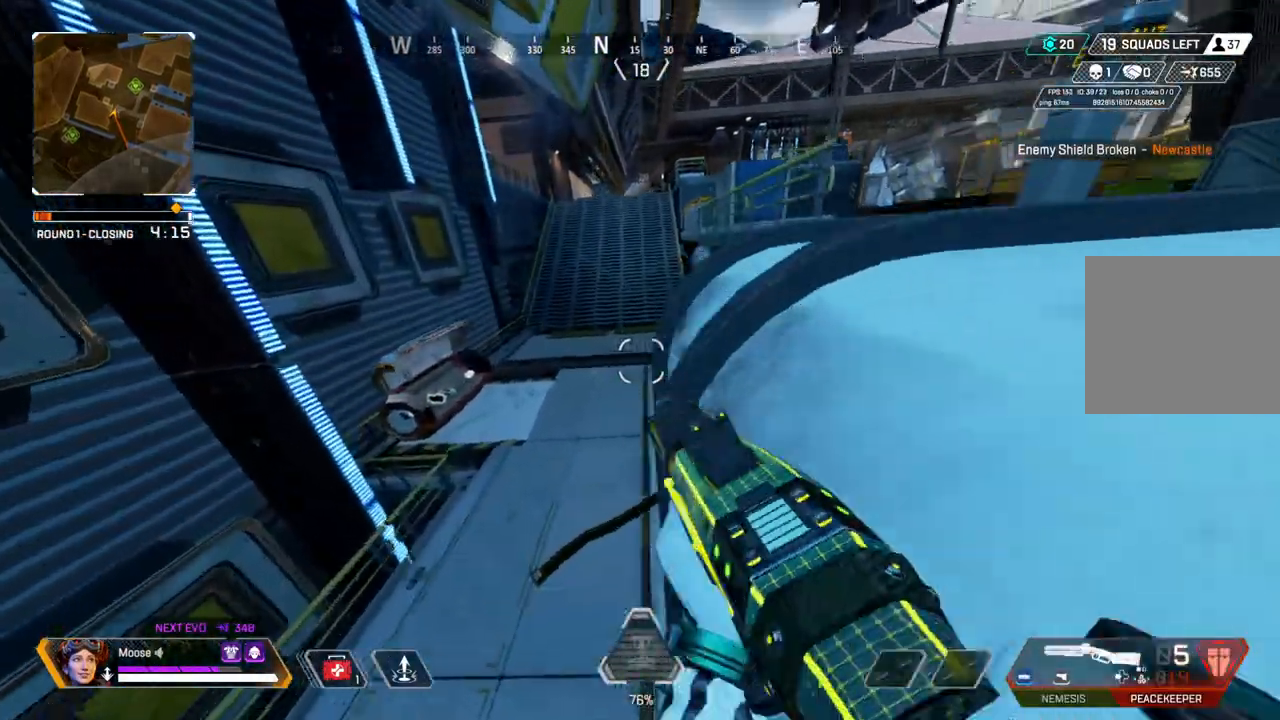
{"dt_ms": 500, "buttons": [], "left_stick": "up-right", "right_stick": "up-right", "events": [[133, "right_stick", "right"], [233, "left_stick", "up-right"], [333, "right_stick", "center"], [450, "right_stick", "up-right"]]}
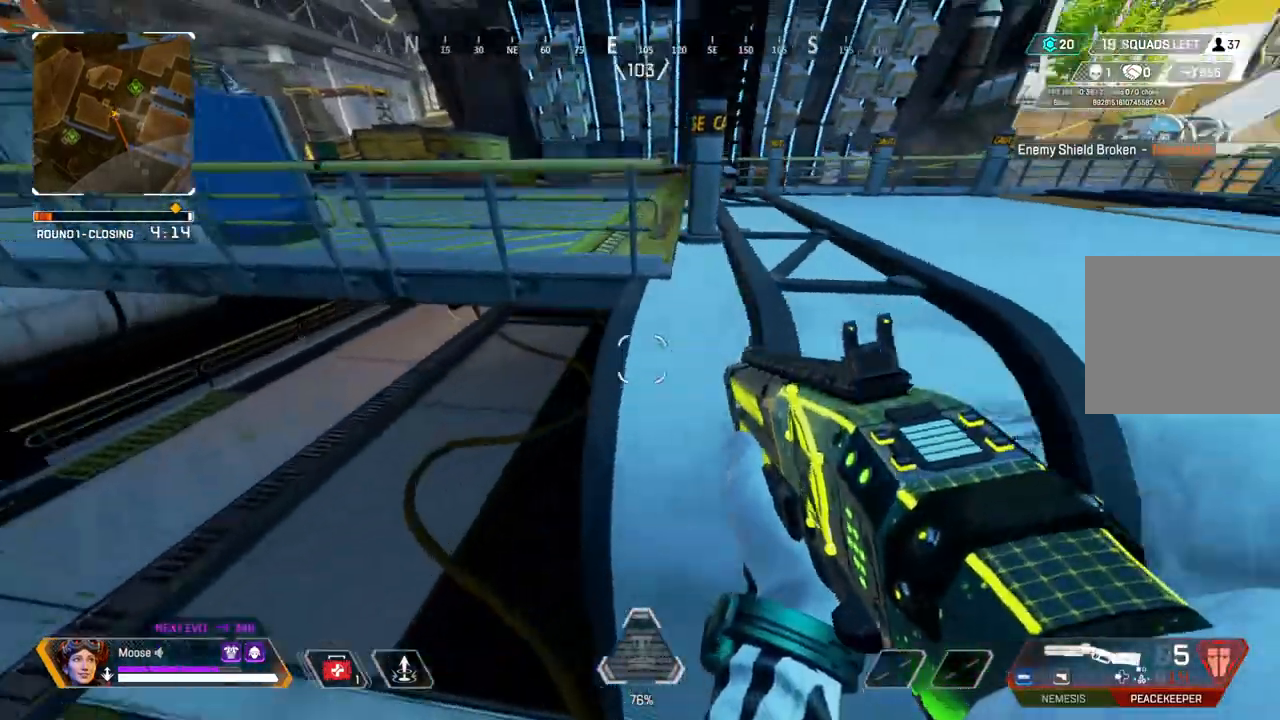
{"dt_ms": 500, "buttons": [], "left_stick": "left", "right_stick": "center", "events": [[100, "right_stick", "center"], [267, "left_stick", "up-left"], [333, "left_stick", "left"]]}
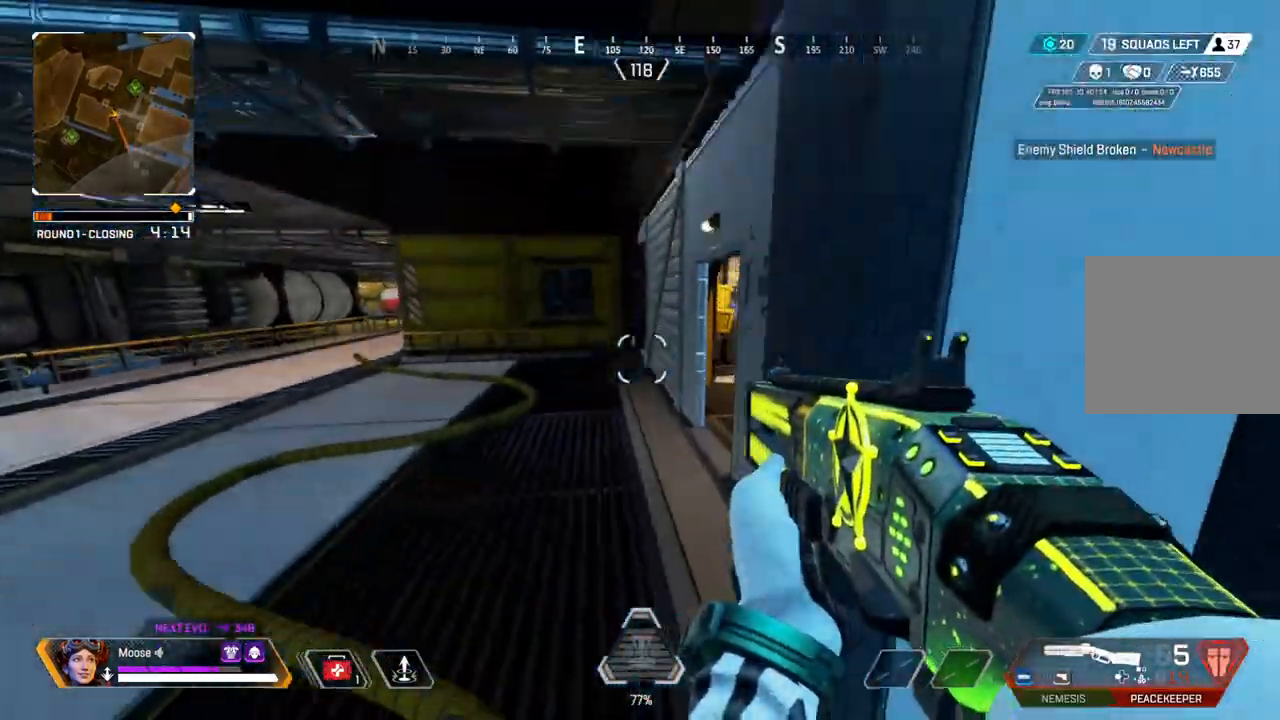
{"dt_ms": 500, "buttons": [], "left_stick": "up-left", "right_stick": "center", "events": [[217, "left_stick", "up-left"]]}
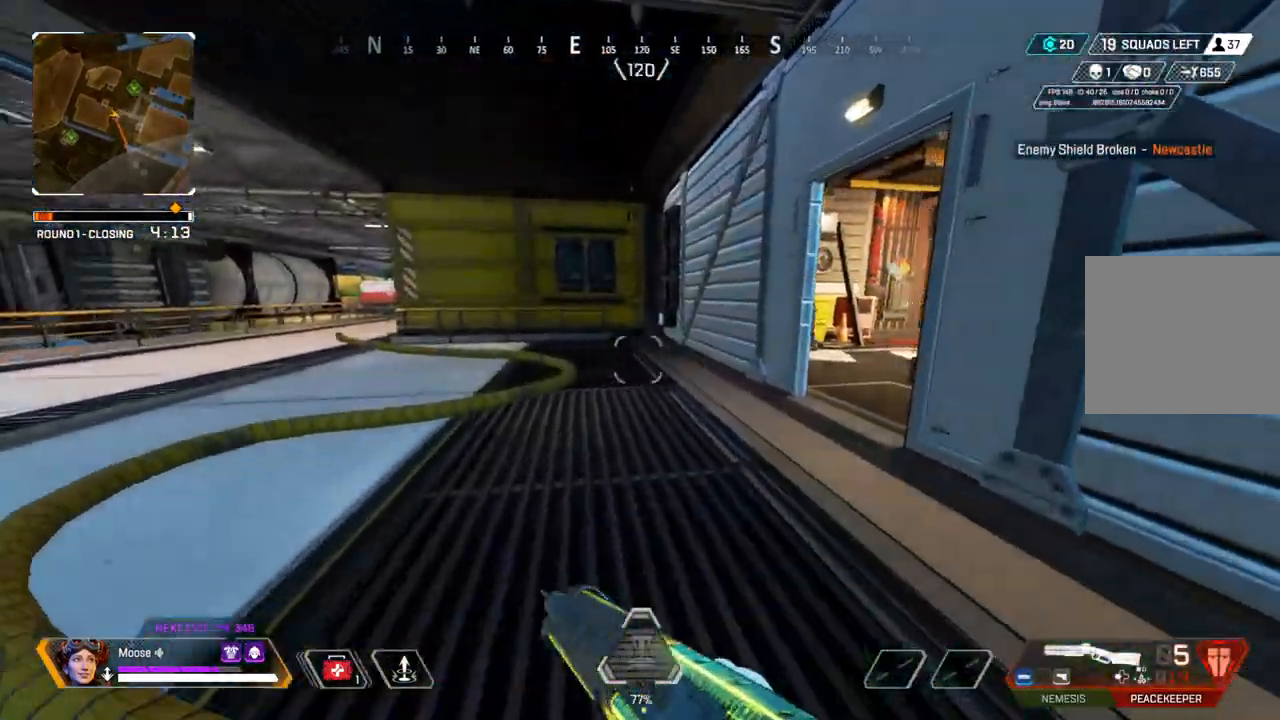
{"dt_ms": 500, "buttons": [], "left_stick": "up-left", "right_stick": "center", "events": [[317, "right_stick", "left"], [450, "right_stick", "center"]]}
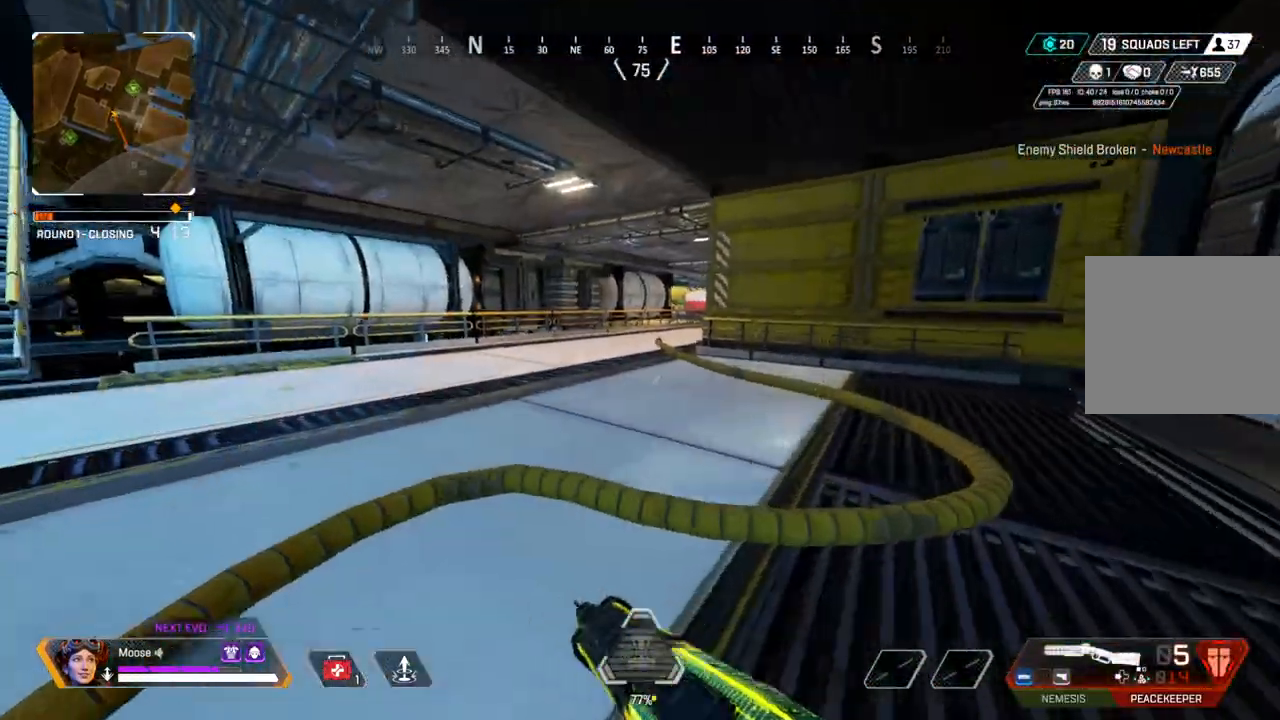
{"dt_ms": 500, "buttons": [], "left_stick": "right", "right_stick": "right", "events": [[100, "TRIANGLE", "down"], [183, "TRIANGLE", "up"], [483, "left_stick", "right"], [500, "right_stick", "right"]]}
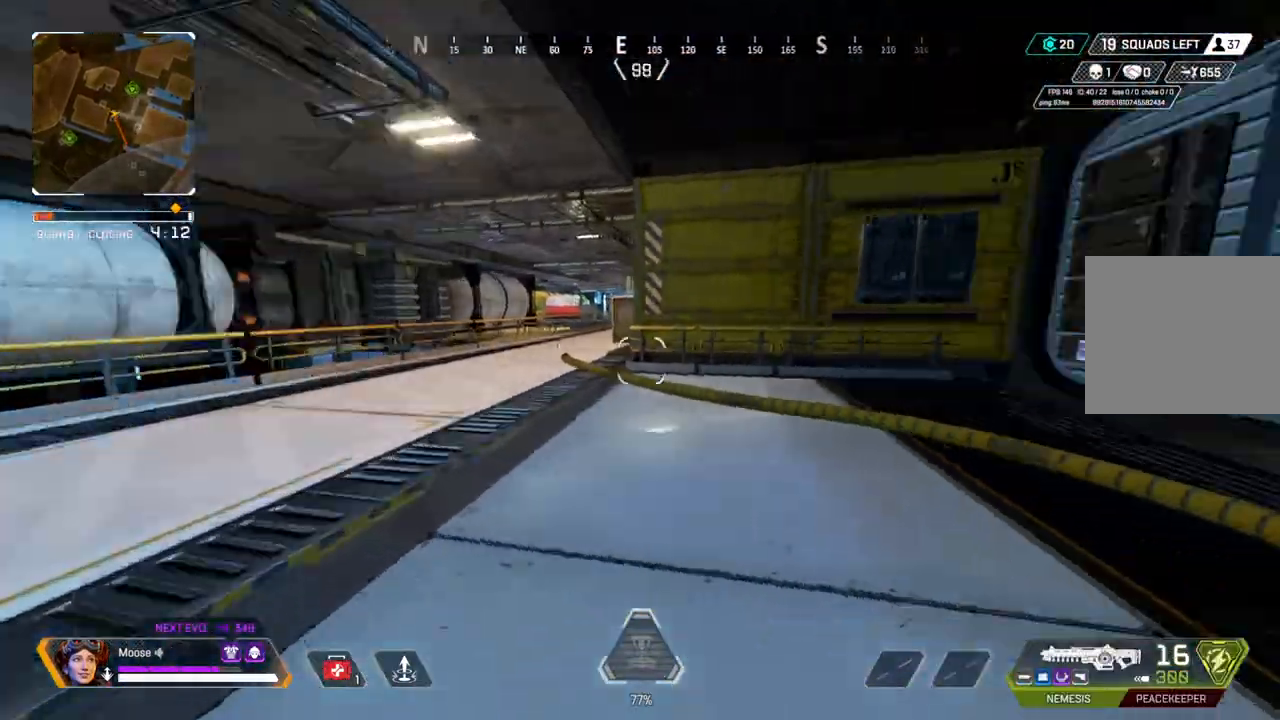
{"dt_ms": 500, "buttons": [], "left_stick": "up", "right_stick": "center", "events": [[100, "left_stick", "up-right"], [200, "left_stick", "up"], [200, "right_stick", "center"], [300, "TRIANGLE", "down"], [383, "TRIANGLE", "up"]]}
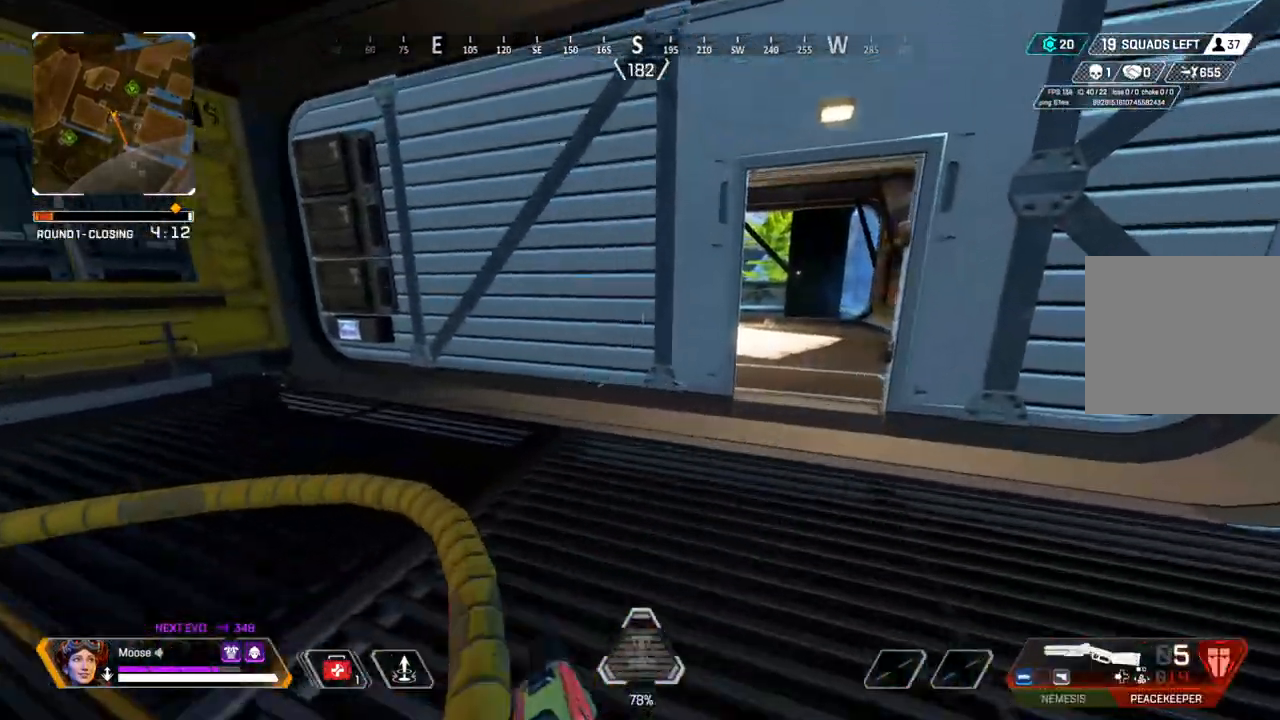
{"dt_ms": 500, "buttons": [], "left_stick": "up", "right_stick": "center", "events": [[267, "CIRCLE", "down"], [317, "CIRCLE", "up"]]}
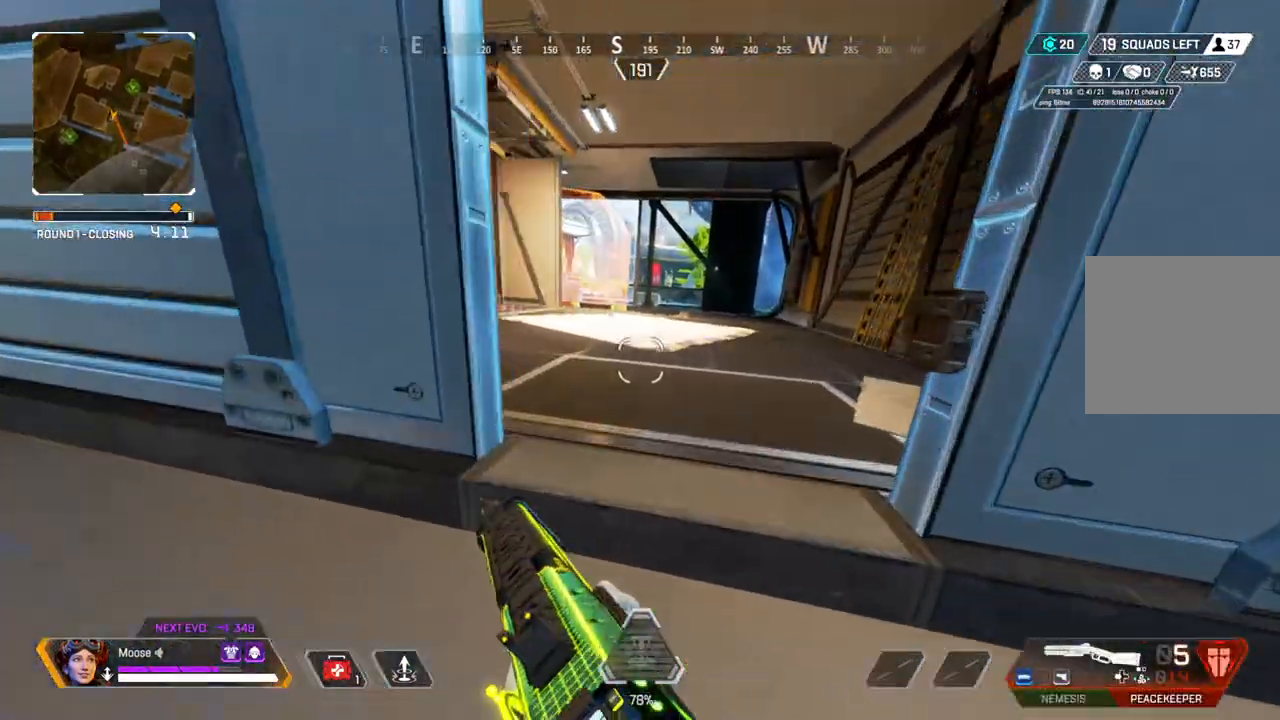
{"dt_ms": 500, "buttons": [], "left_stick": "up", "right_stick": "down", "events": [[17, "left_stick", "up-left"], [100, "CIRCLE", "down"], [183, "left_stick", "left"], [233, "CIRCLE", "up"], [400, "CIRCLE", "down"], [450, "left_stick", "up"], [483, "right_stick", "down"], [500, "CIRCLE", "up"]]}
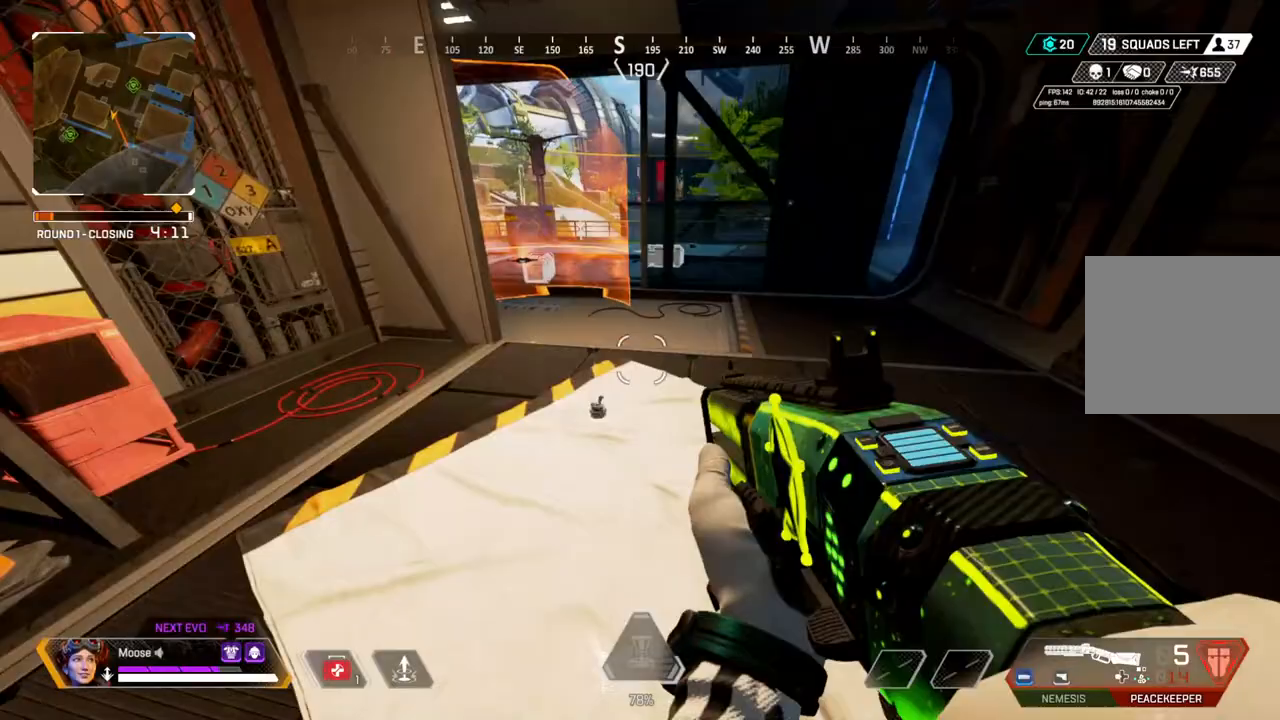
{"dt_ms": 500, "buttons": [], "left_stick": "up", "right_stick": "center", "events": [[50, "right_stick", "center"], [183, "SQUARE", "down"], [250, "SQUARE", "up"]]}
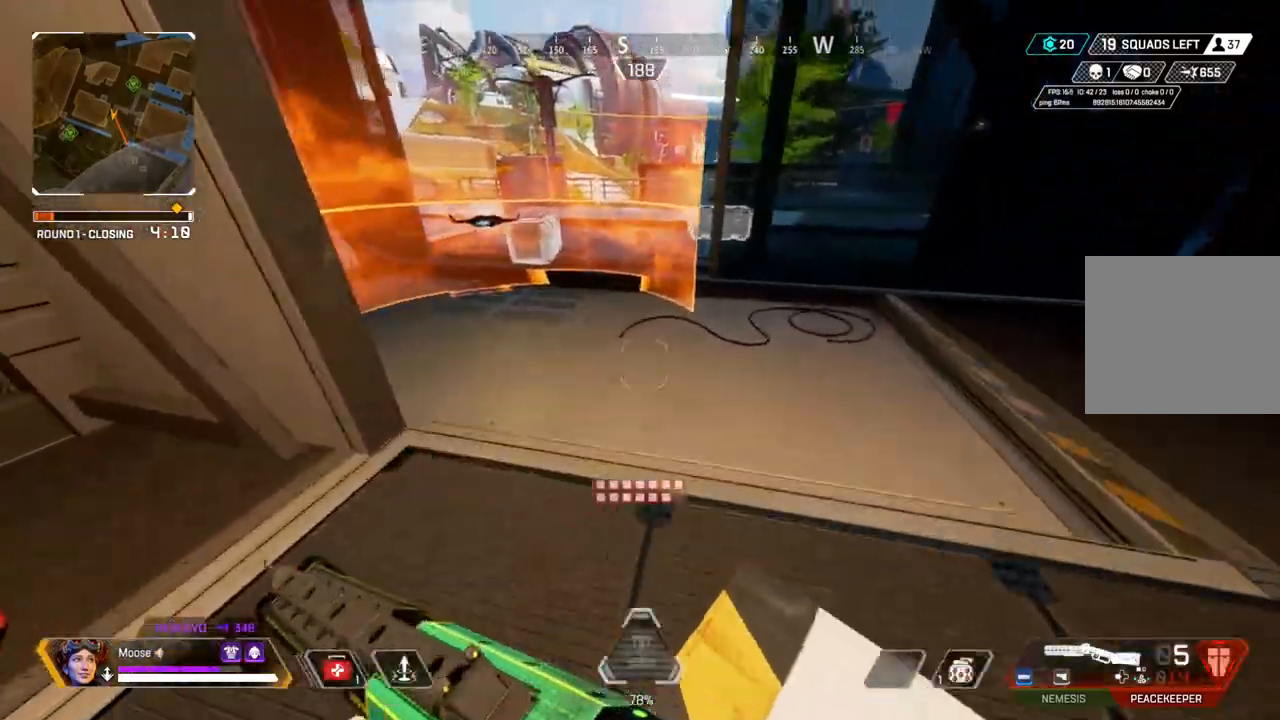
{"dt_ms": 500, "buttons": [], "left_stick": "up", "right_stick": "center"}
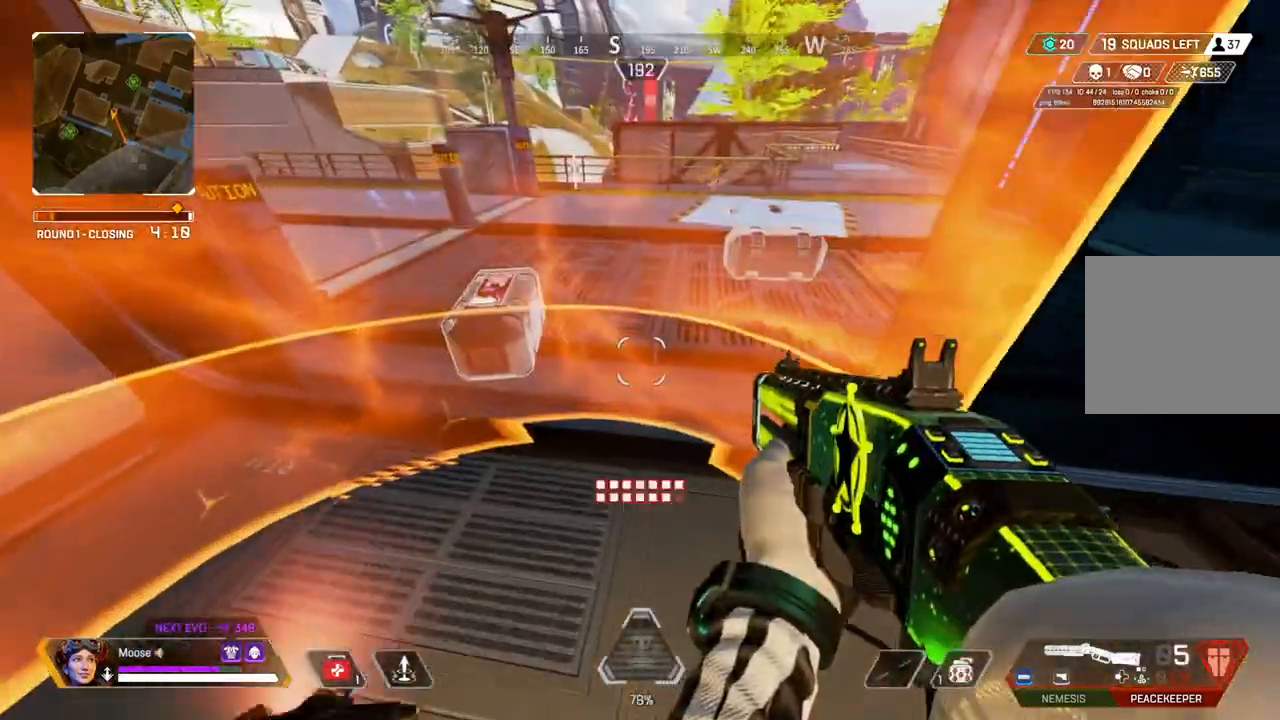
{"dt_ms": 500, "buttons": [], "left_stick": "up-left", "right_stick": "up-right", "events": [[50, "left_stick", "center"], [233, "right_stick", "up"], [250, "left_stick", "up"], [300, "right_stick", "right"], [417, "left_stick", "up-left"], [450, "right_stick", "up-right"]]}
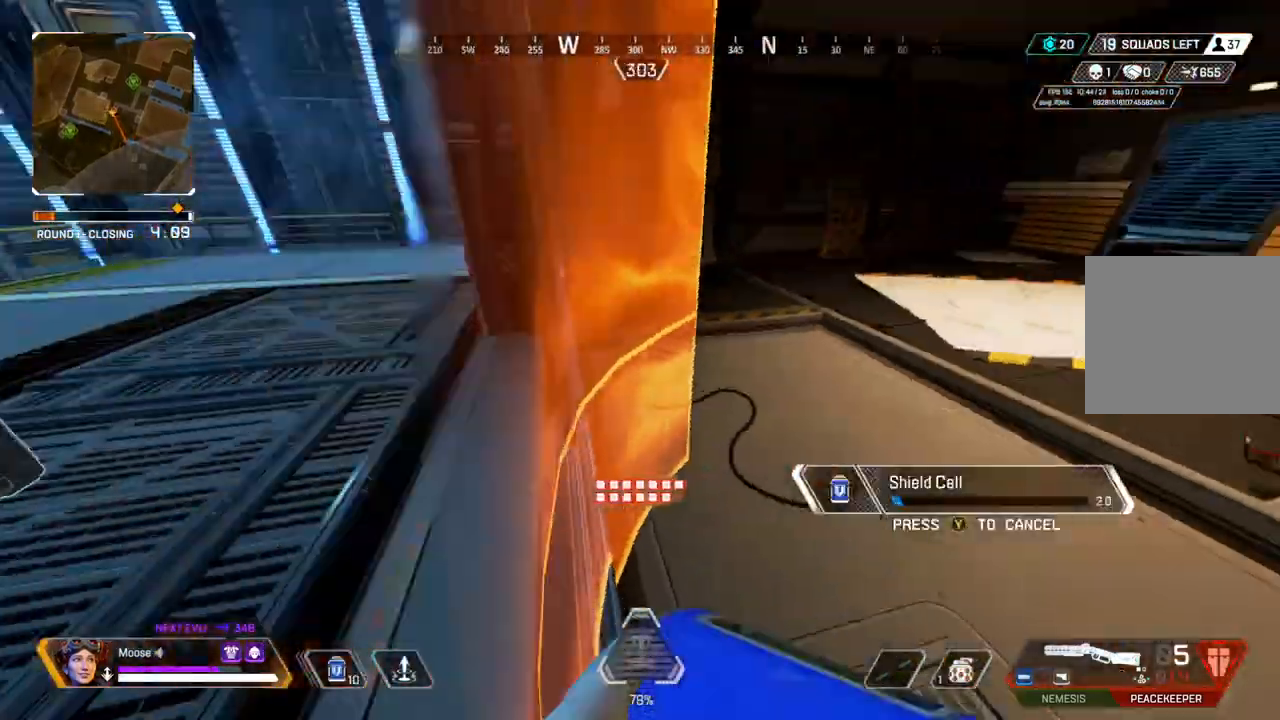
{"dt_ms": 500, "buttons": [], "left_stick": "left", "right_stick": "center", "events": [[200, "left_stick", "left"], [217, "right_stick", "center"], [383, "right_stick", "up-right"], [467, "right_stick", "center"]]}
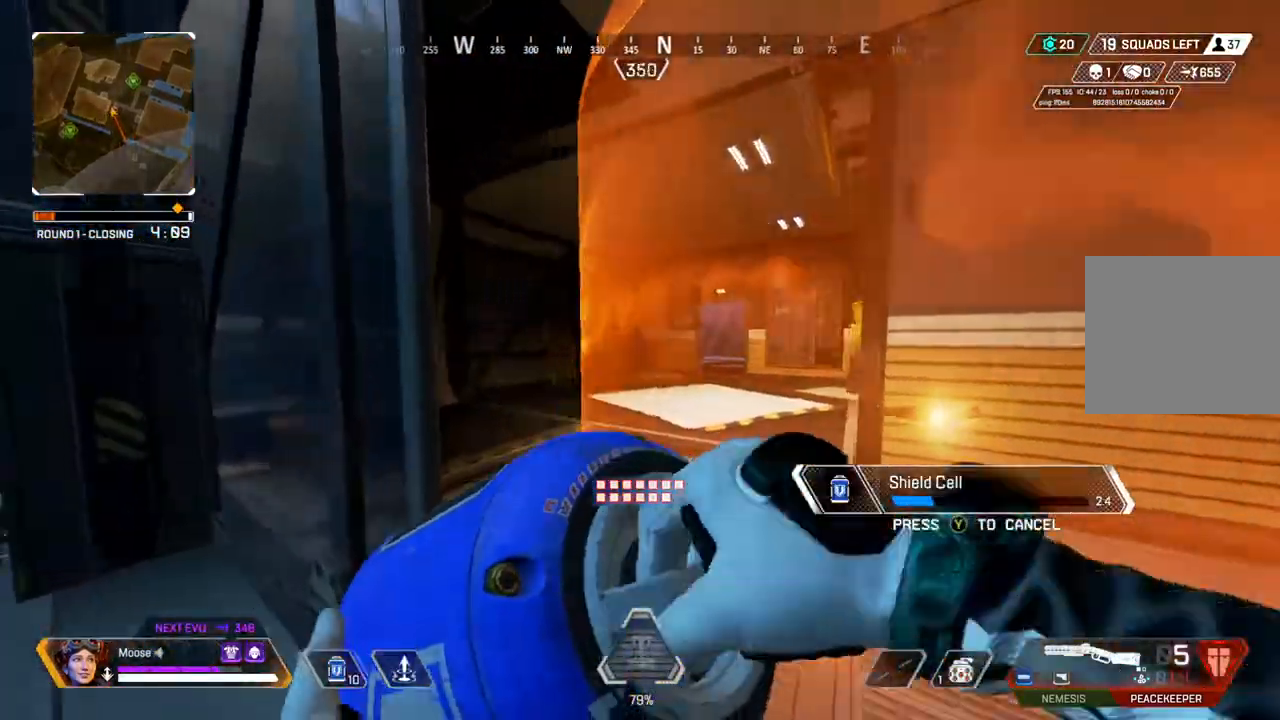
{"dt_ms": 500, "buttons": ["CIRCLE"], "left_stick": "left", "right_stick": "center", "events": [[433, "CIRCLE", "down"]]}
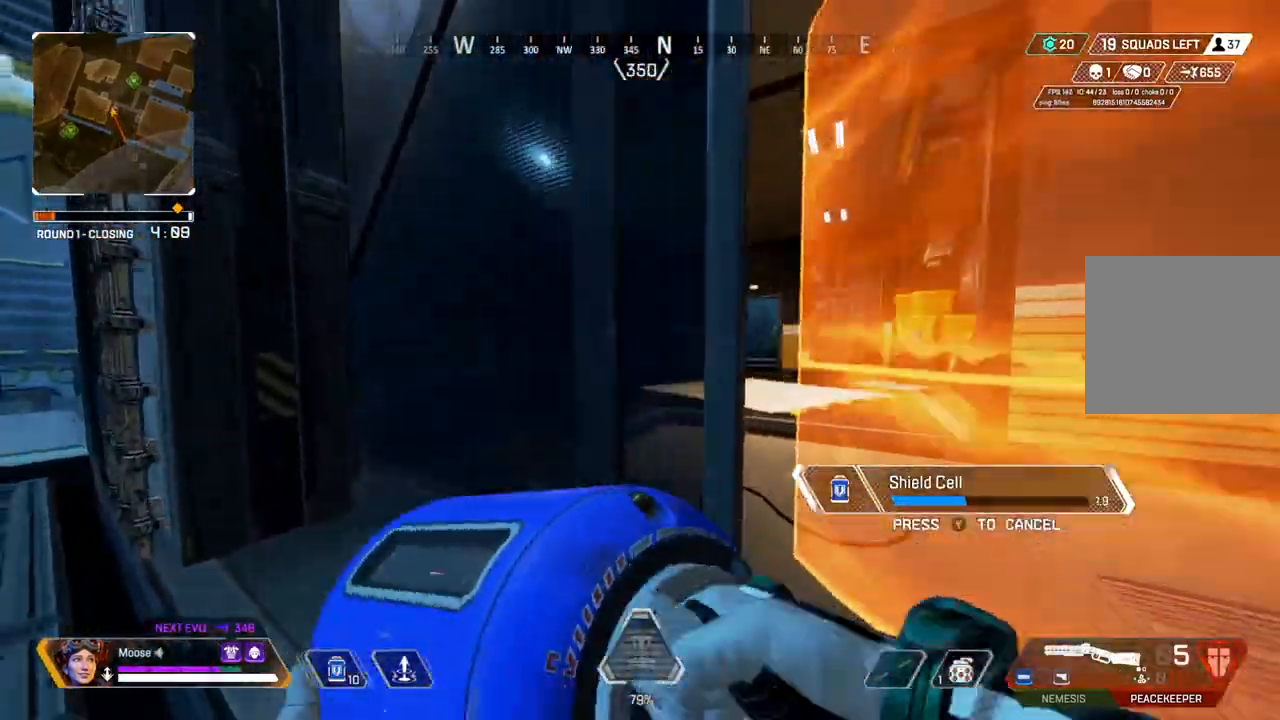
{"dt_ms": 500, "buttons": [], "left_stick": "down-left", "right_stick": "center", "events": [[67, "CIRCLE", "up"], [450, "left_stick", "down-left"]]}
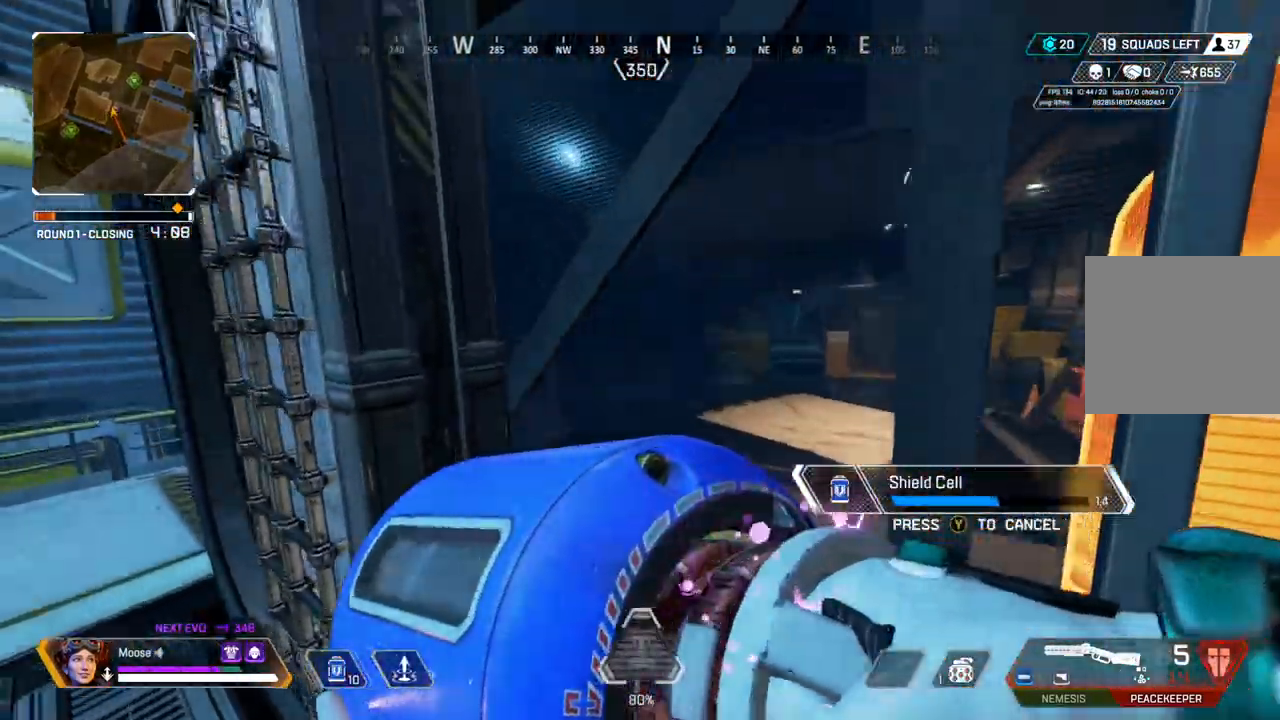
{"dt_ms": 500, "buttons": [], "left_stick": "left", "right_stick": "center", "events": [[183, "left_stick", "left"]]}
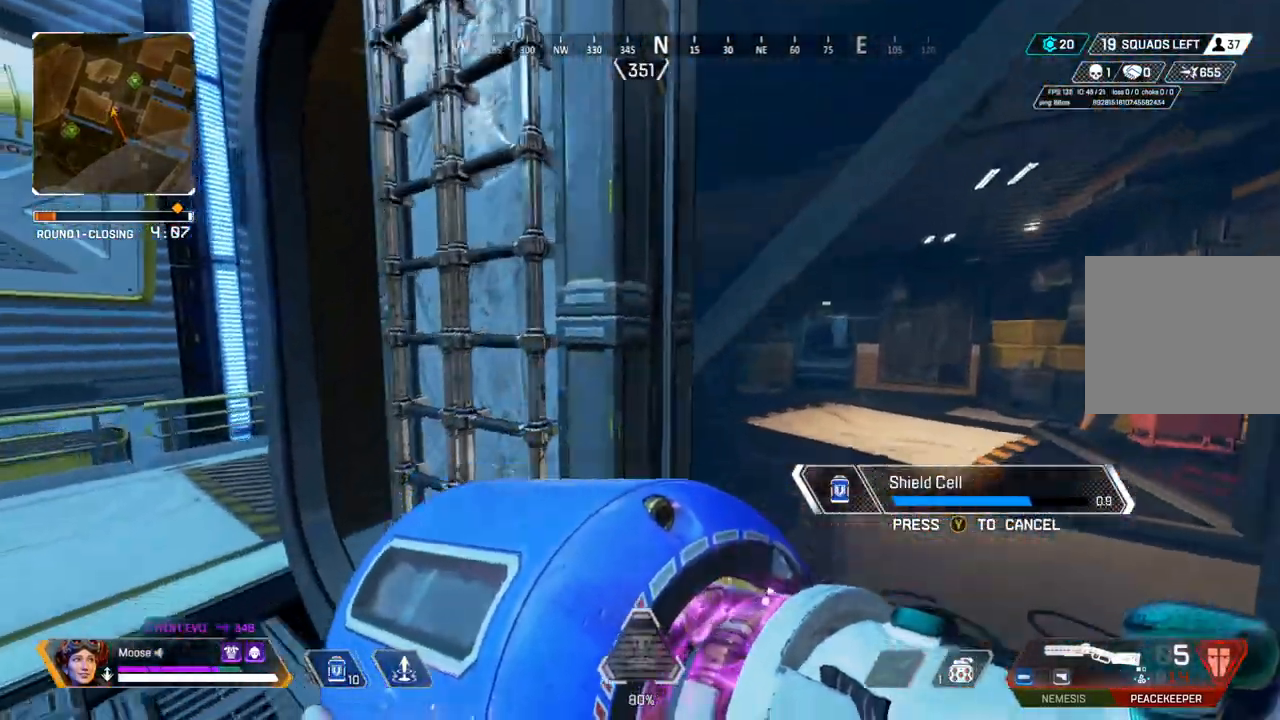
{"dt_ms": 500, "buttons": [], "left_stick": "left", "right_stick": "center", "events": []}
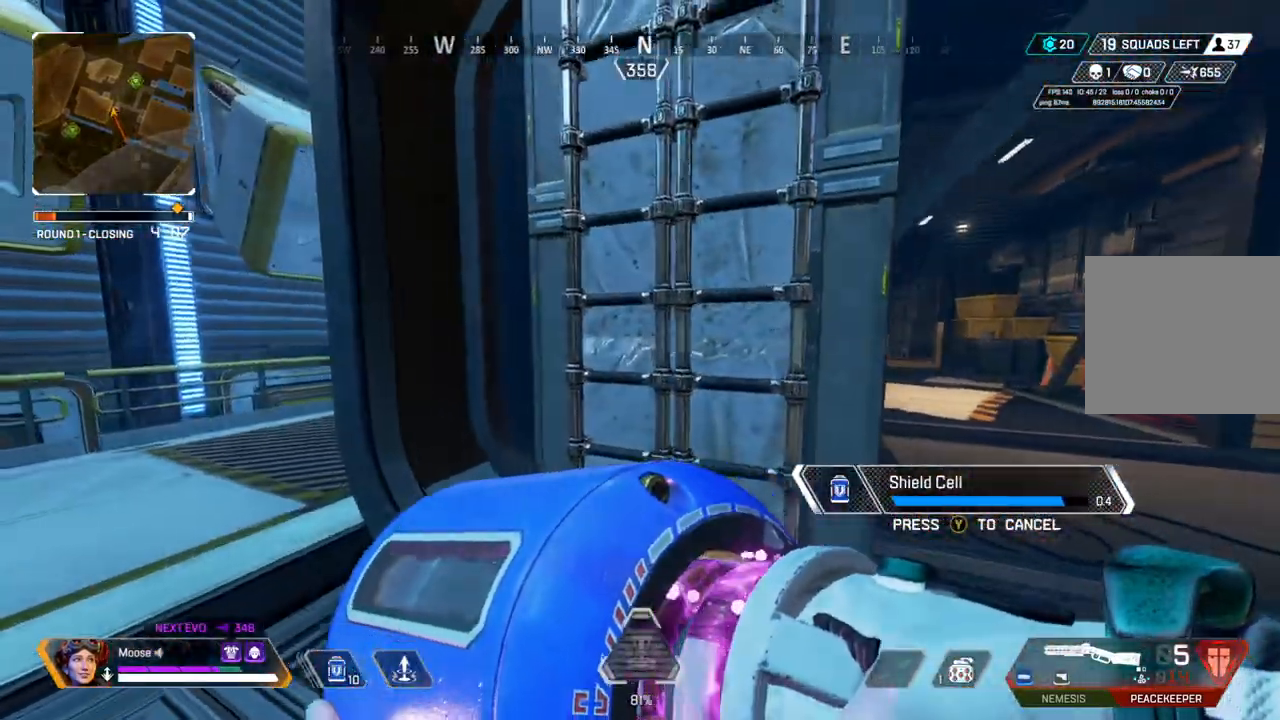
{"dt_ms": 500, "buttons": [], "left_stick": "center", "right_stick": "center", "events": [[167, "left_stick", "center"]]}
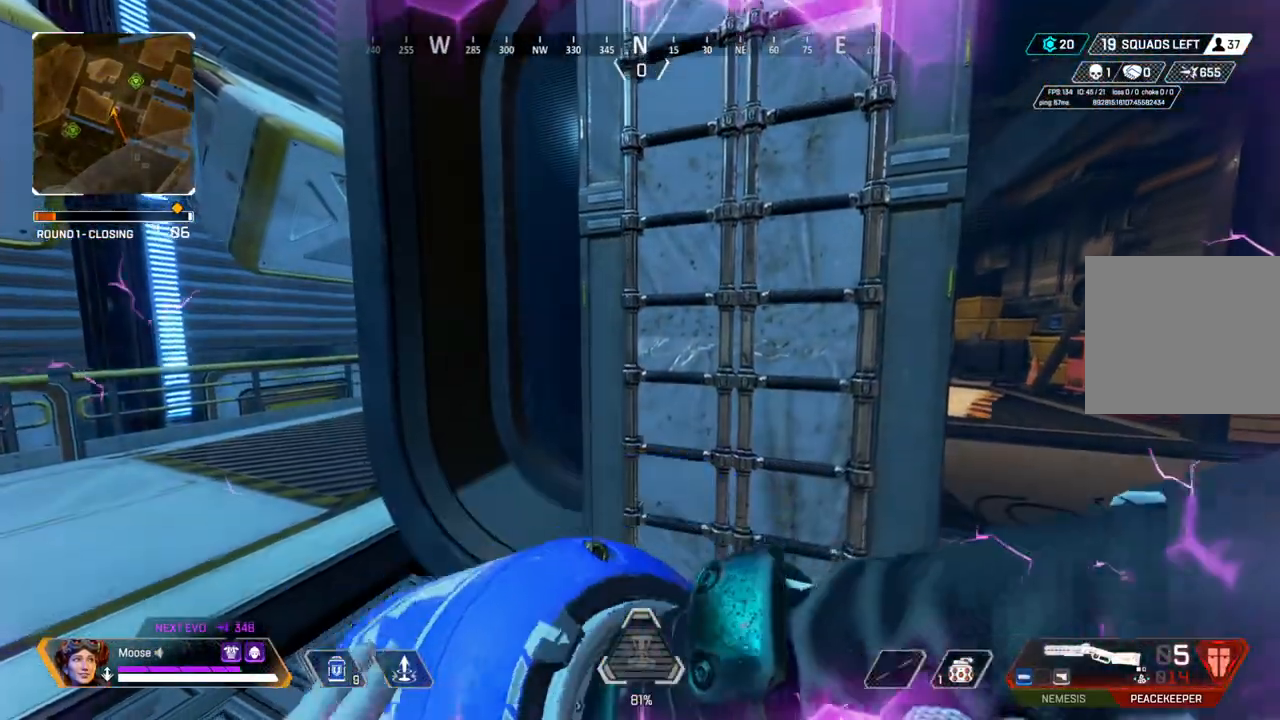
{"dt_ms": 500, "buttons": [], "left_stick": "up", "right_stick": "up", "events": [[183, "TRIANGLE", "down"], [267, "TRIANGLE", "up"], [333, "left_stick", "up"], [467, "right_stick", "up"]]}
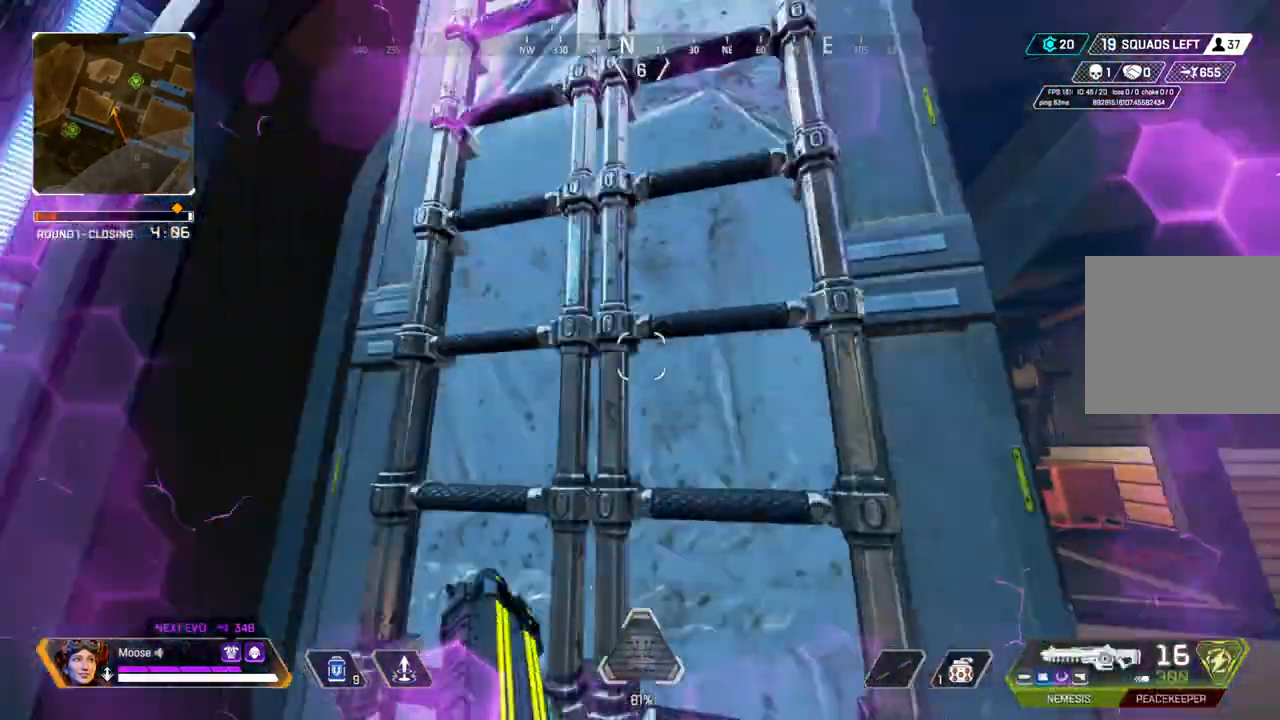
{"dt_ms": 500, "buttons": [], "left_stick": "up", "right_stick": "center", "events": [[100, "right_stick", "center"]]}
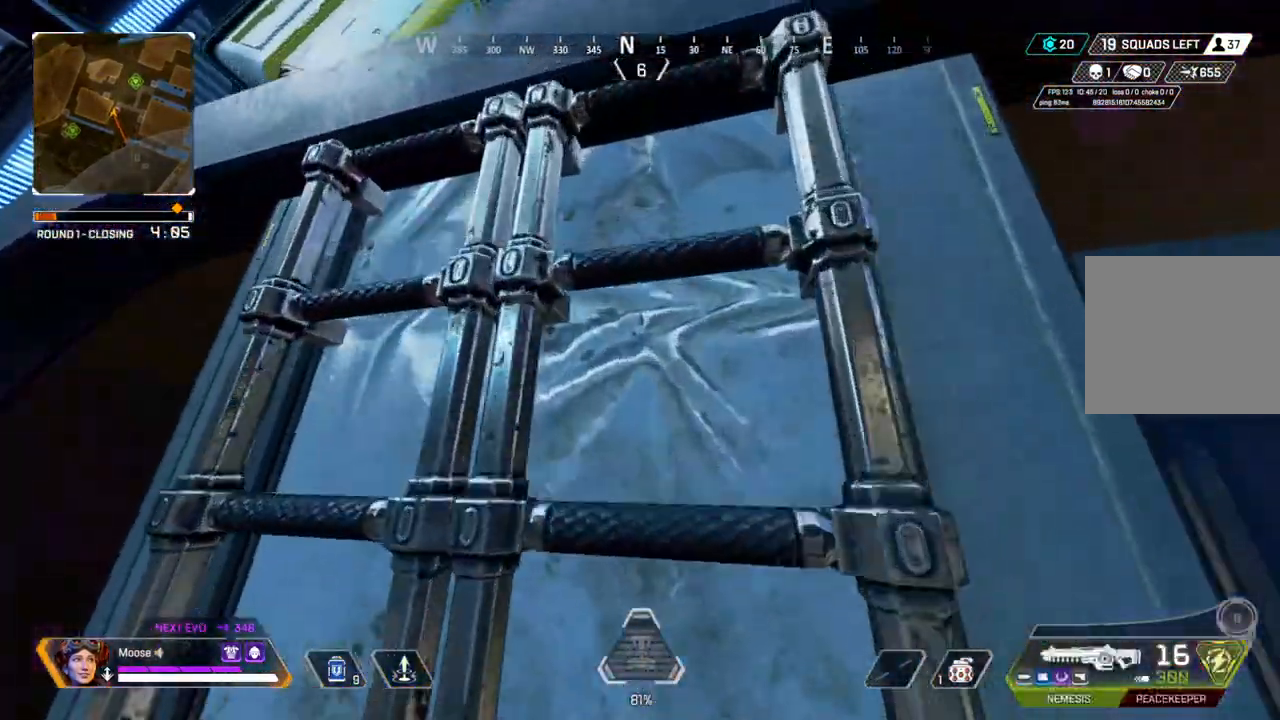
{"dt_ms": 1000, "buttons": [], "left_stick": "up-left", "right_stick": "center"}
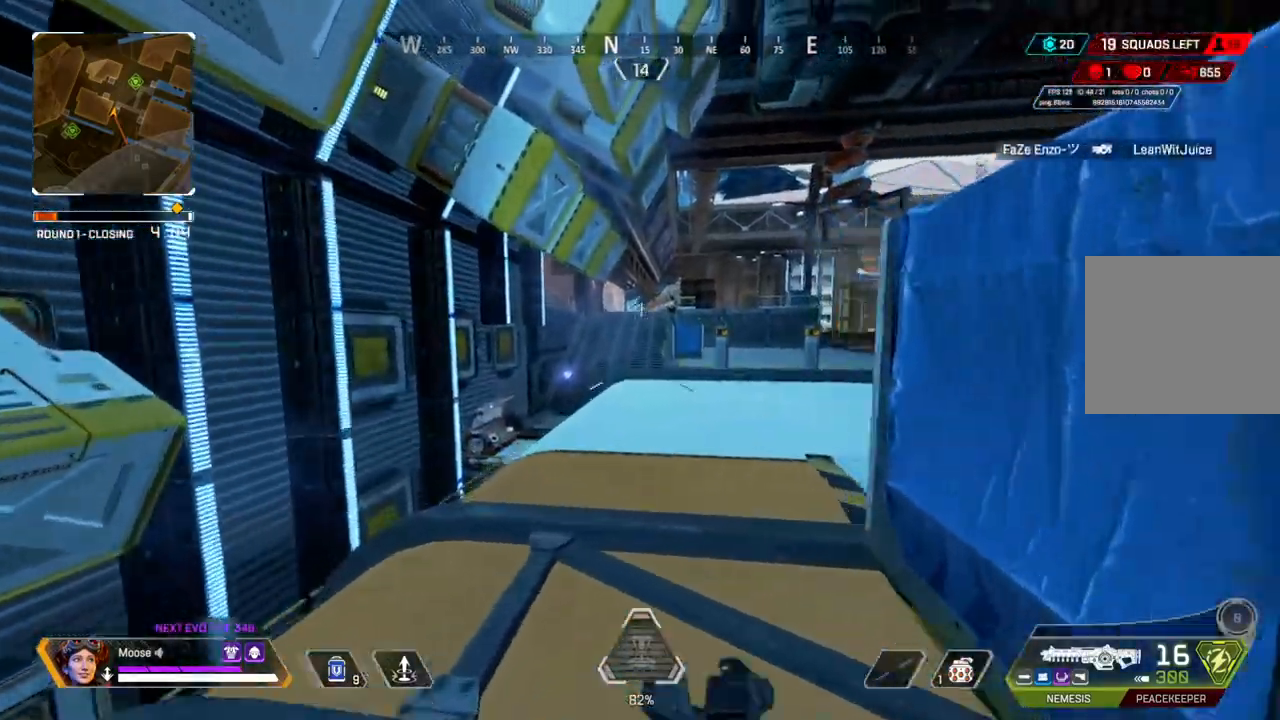
{"dt_ms": 500, "buttons": ["L2"], "left_stick": "right", "right_stick": "center", "events": [[167, "L2", "down"], [267, "left_stick", "right"], [283, "right_stick", "up"], [400, "right_stick", "center"]]}
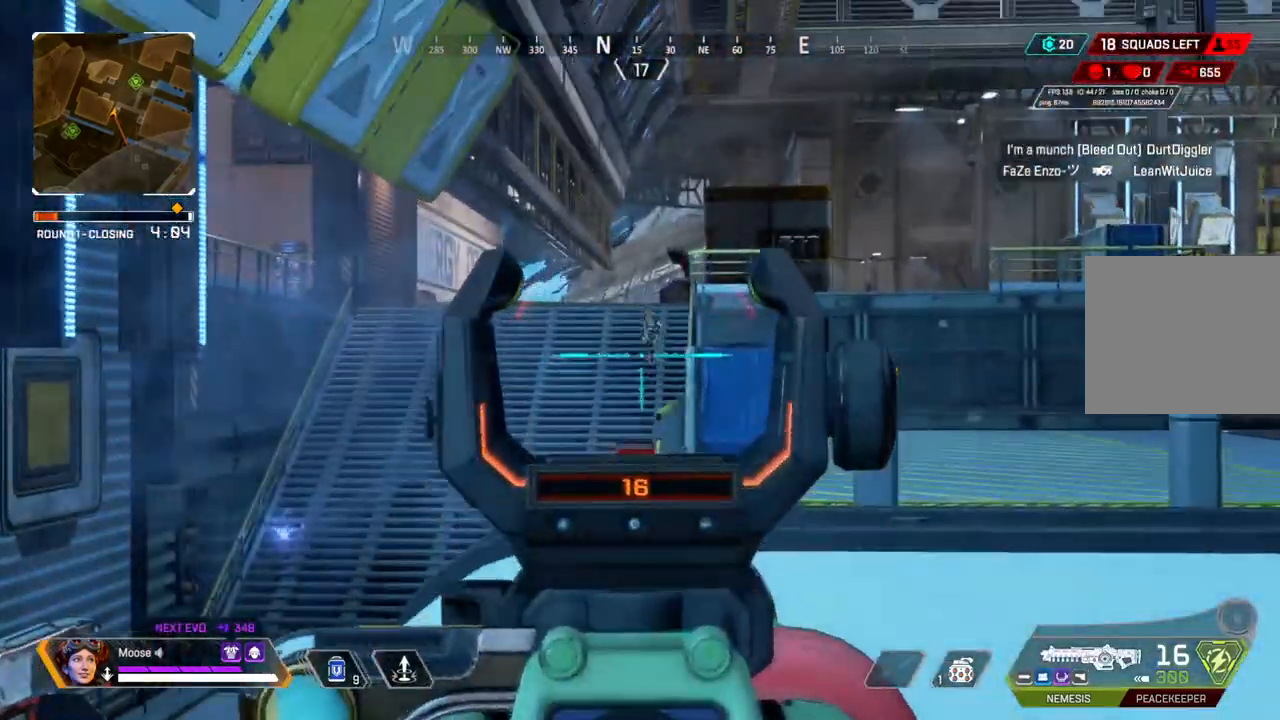
{"dt_ms": 500, "buttons": ["L2"], "left_stick": "down-right", "right_stick": "center", "events": [[33, "right_stick", "up"], [67, "left_stick", "center"], [117, "left_stick", "up-left"], [150, "R2", "down"], [233, "right_stick", "center"], [283, "right_stick", "down-left"], [317, "left_stick", "left"], [367, "right_stick", "center"], [417, "R2", "up"], [467, "left_stick", "down-right"]]}